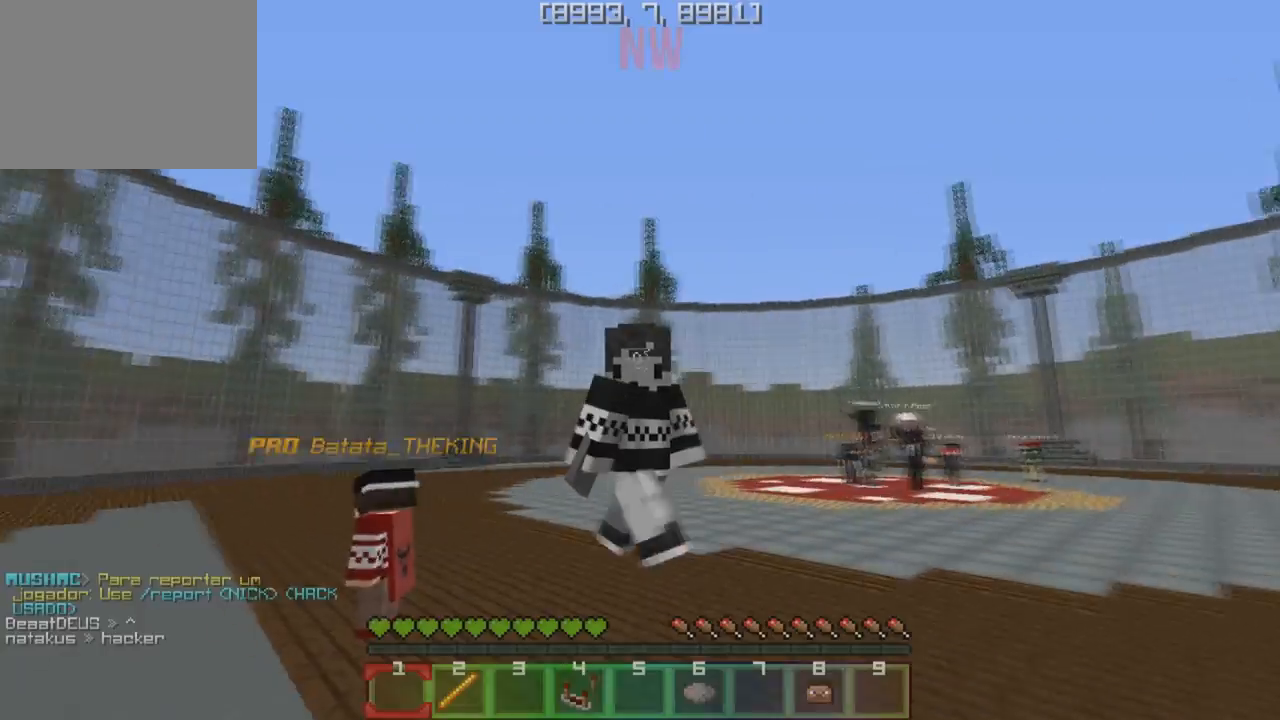
Gameplay with keyboard; each line is a JSON object with the keys held at the frame after it. "events" lists presses ("down") and releases ("up") of "a", "d", "s" and "w" between this image and that frame as [ms after this image, input, new state], when the widget could be followed in between. No other keys are recorded. Mouse input is not recorded.
{"keys": ["w"], "events": [[150, "s", "up"], [333, "w", "down"]]}
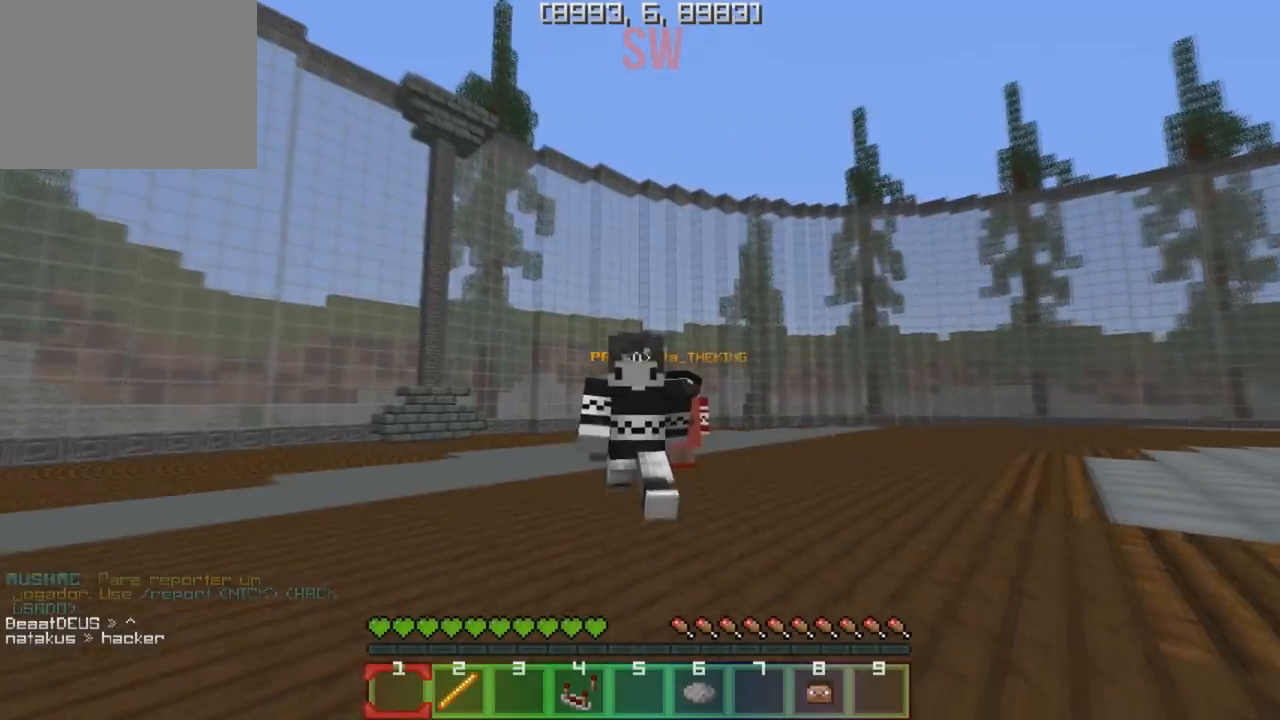
{"keys": ["w"], "events": []}
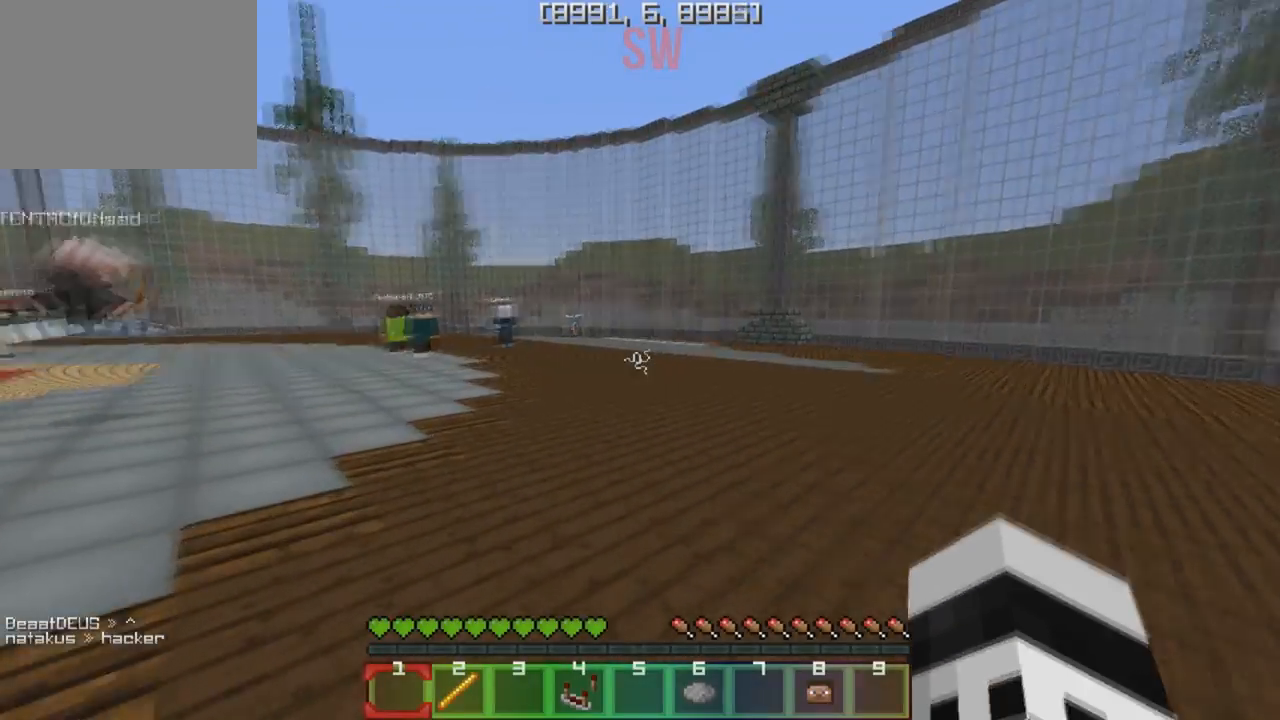
{"keys": [], "events": [[283, "w", "up"]]}
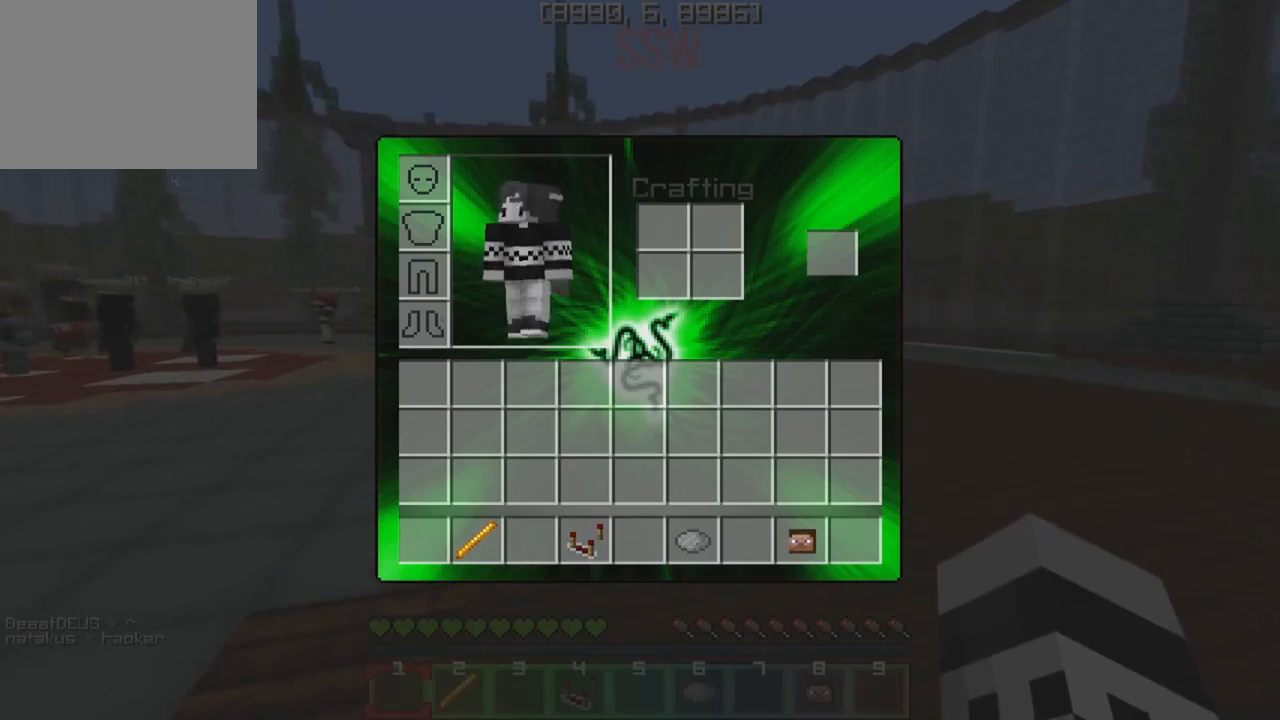
{"keys": [], "events": []}
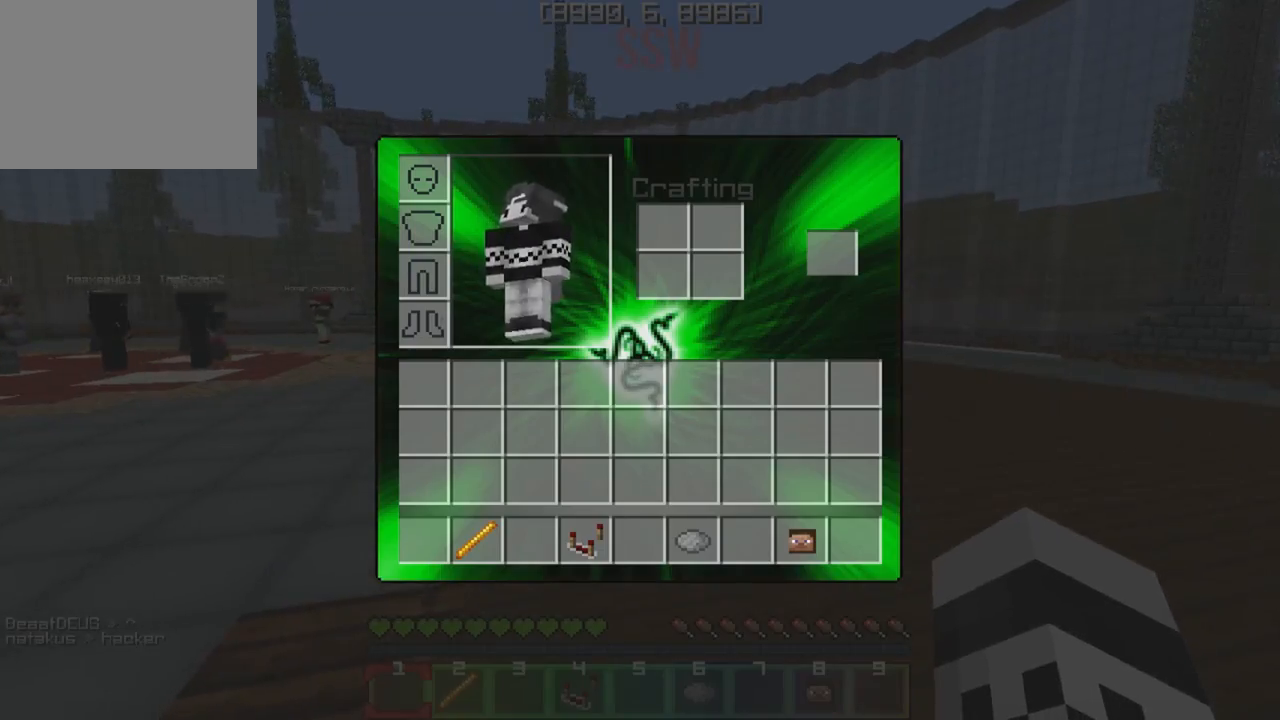
{"keys": ["a", "w"], "events": [[350, "w", "down"], [433, "a", "down"]]}
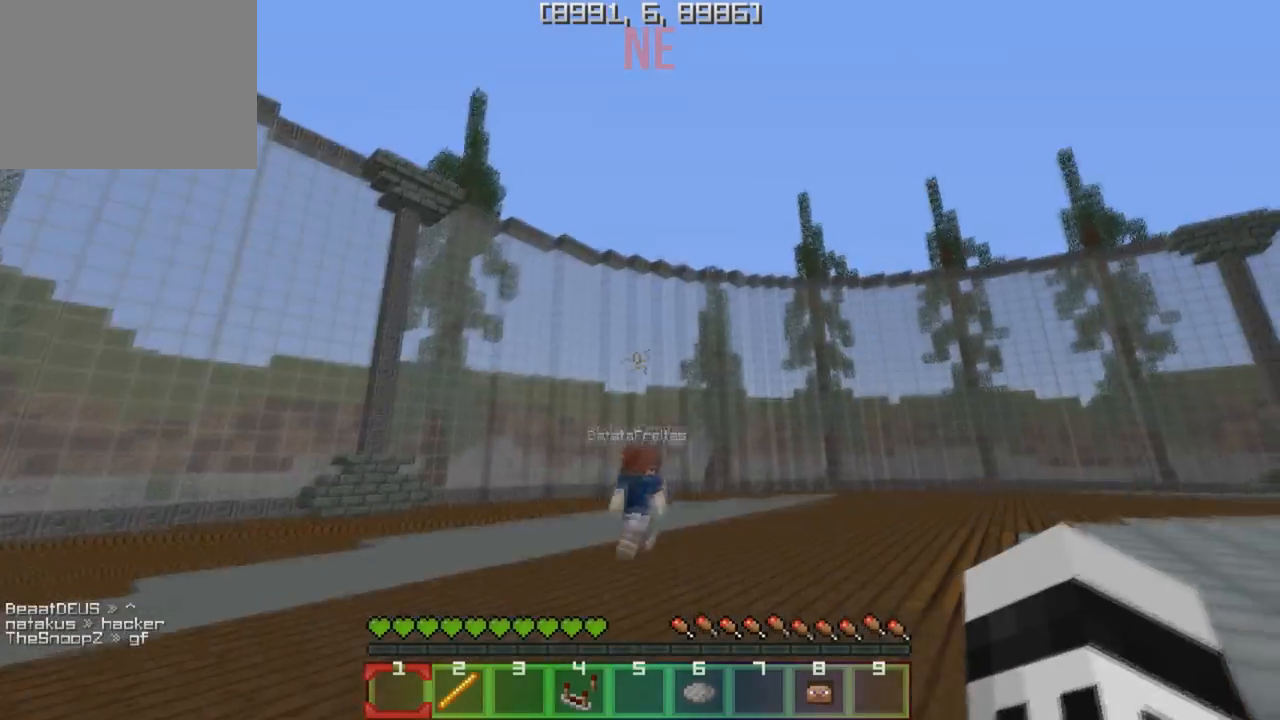
{"keys": ["w"], "events": [[167, "a", "up"]]}
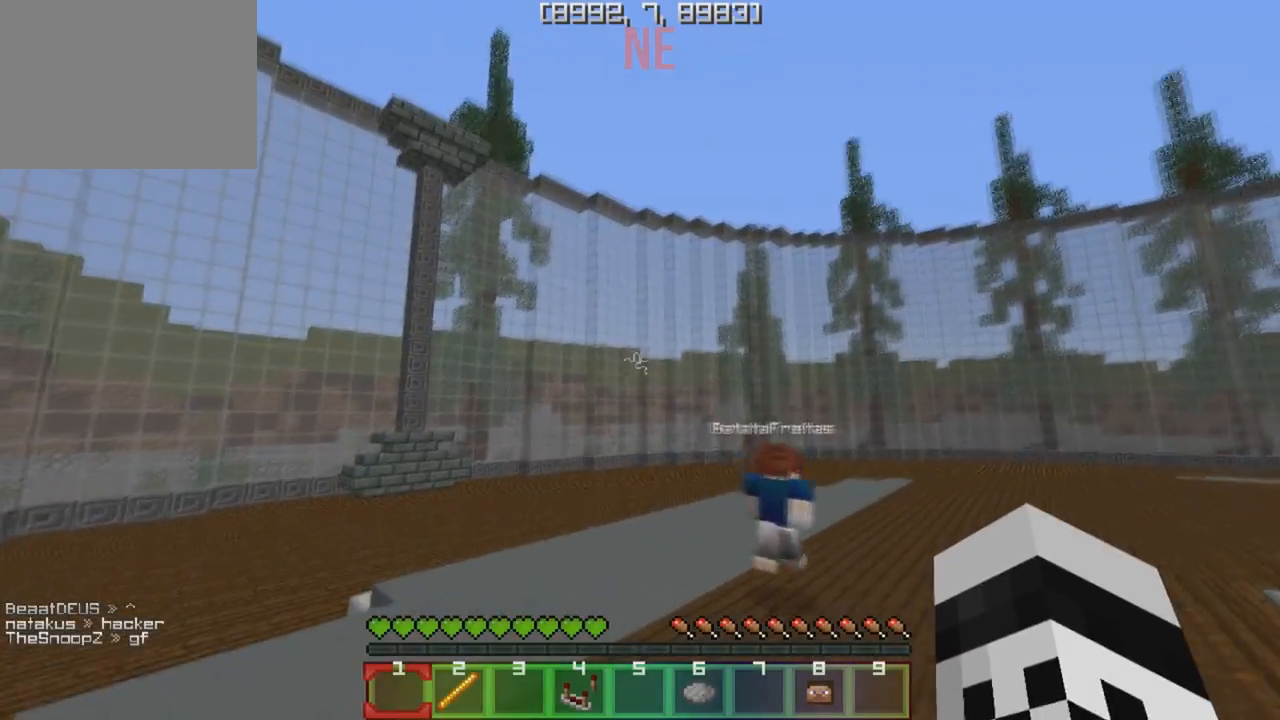
{"keys": ["w"], "events": []}
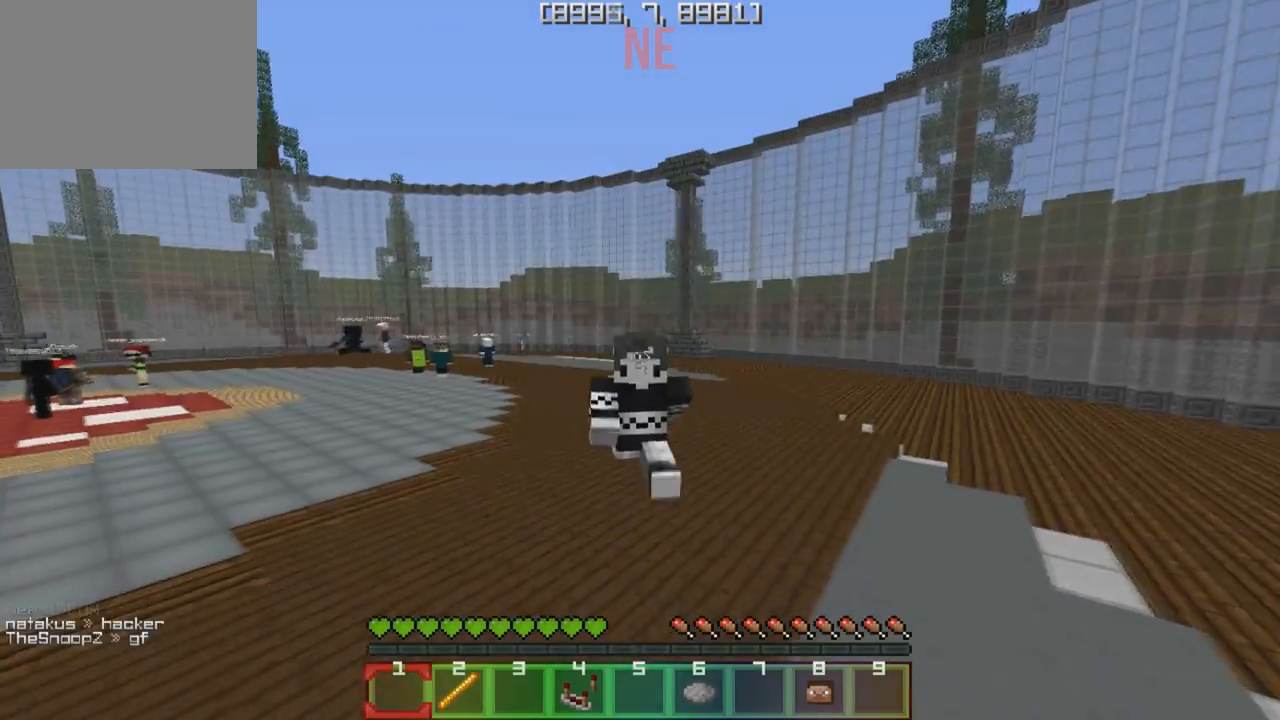
{"keys": ["w"], "events": []}
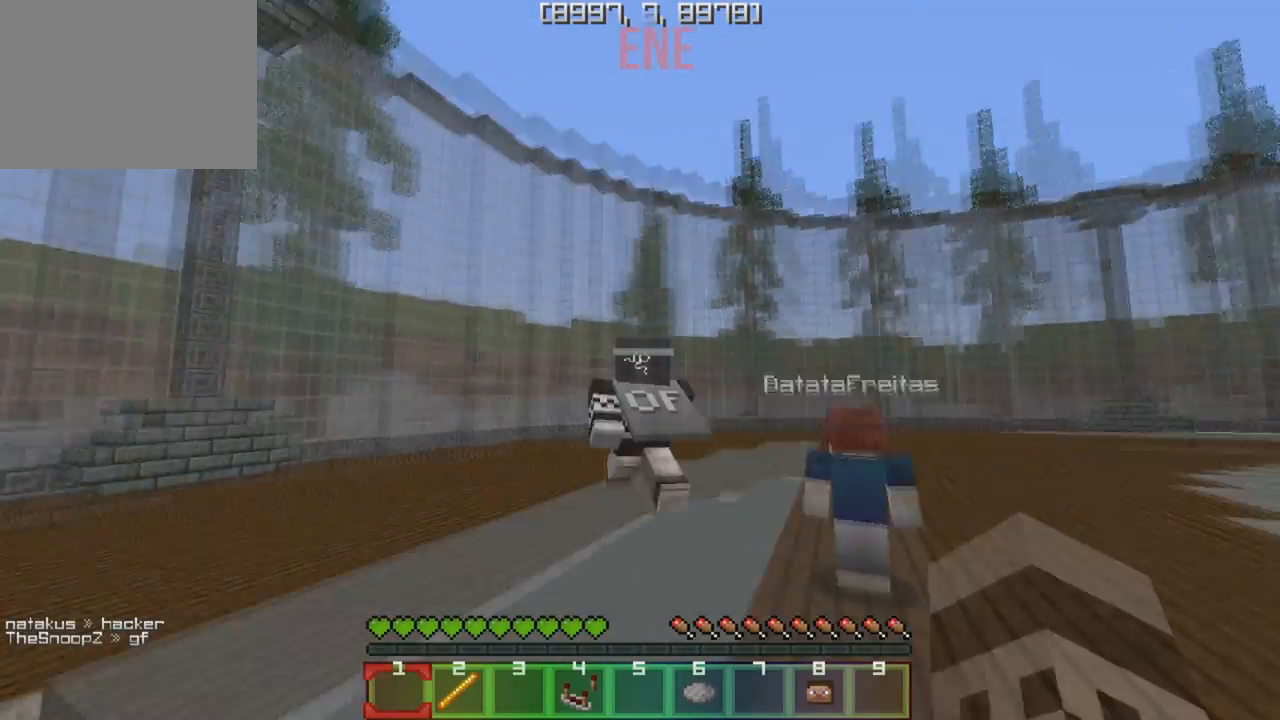
{"keys": ["w"], "events": []}